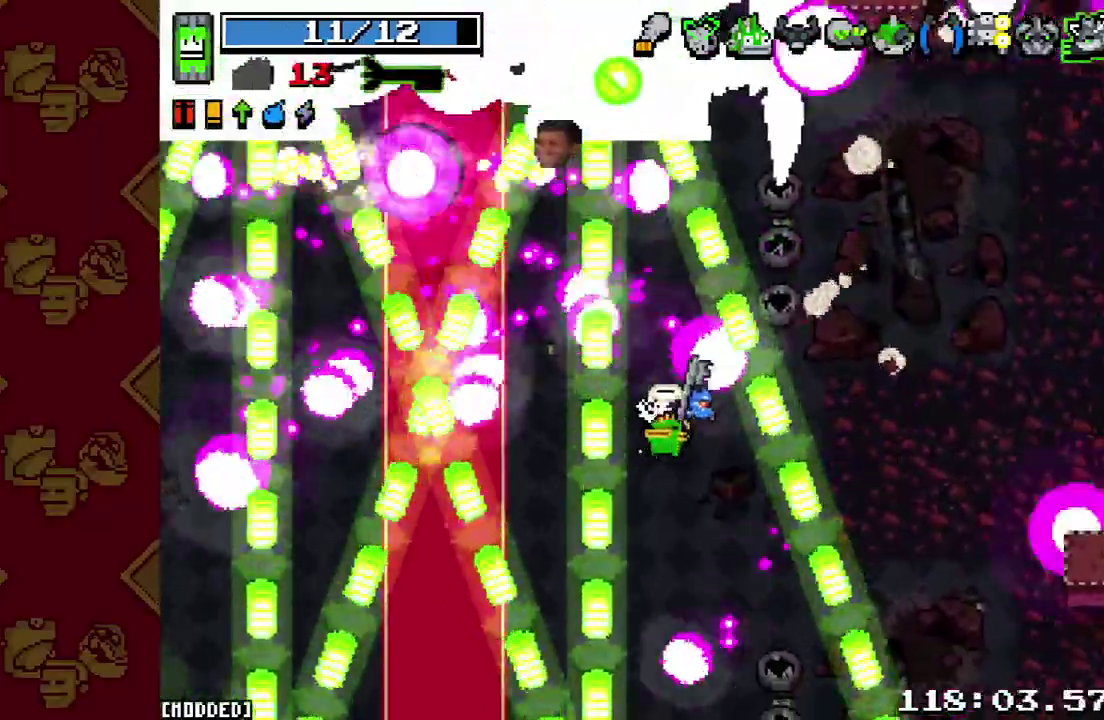
Gameplay with a controller (PlayStation layout); each line is a JSON object with the inputs held at the frame after it. "events" lists button and stick changes between this image and that frame as [ms after this image, input, new state], when the widget could be followed in between. This overlay highlights the sticks when they move; stick clicks (L3 R3) are not distinguishable. Not read: L3 R3.
{"buttons": [], "left_stick": "center", "right_stick": "up", "events": [[200, "left_stick", "up"], [300, "left_stick", "center"]]}
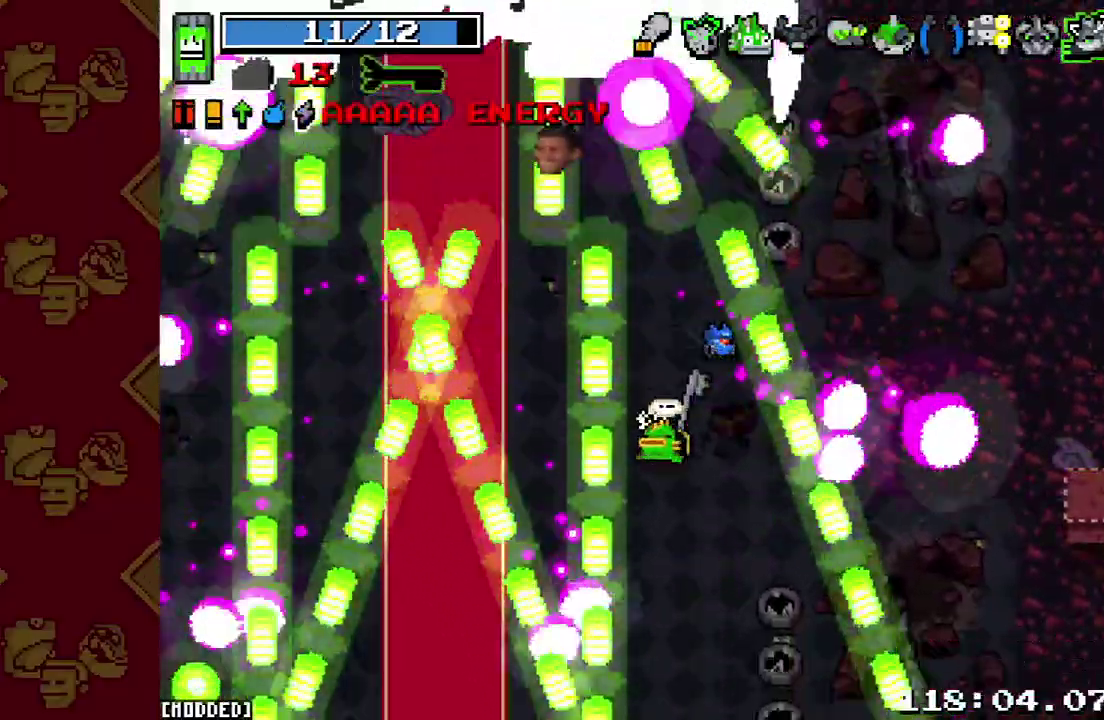
{"buttons": [], "left_stick": "down", "right_stick": "up", "events": [[333, "left_stick", "down"]]}
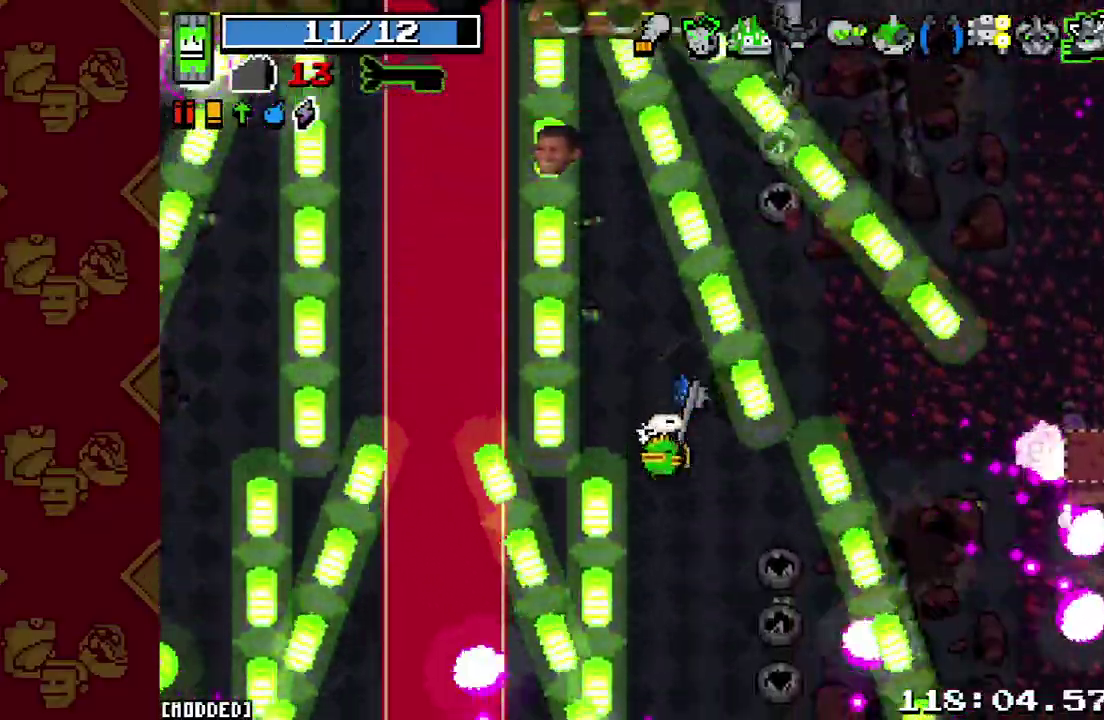
{"buttons": [], "left_stick": "down", "right_stick": "left", "events": [[267, "right_stick", "left"]]}
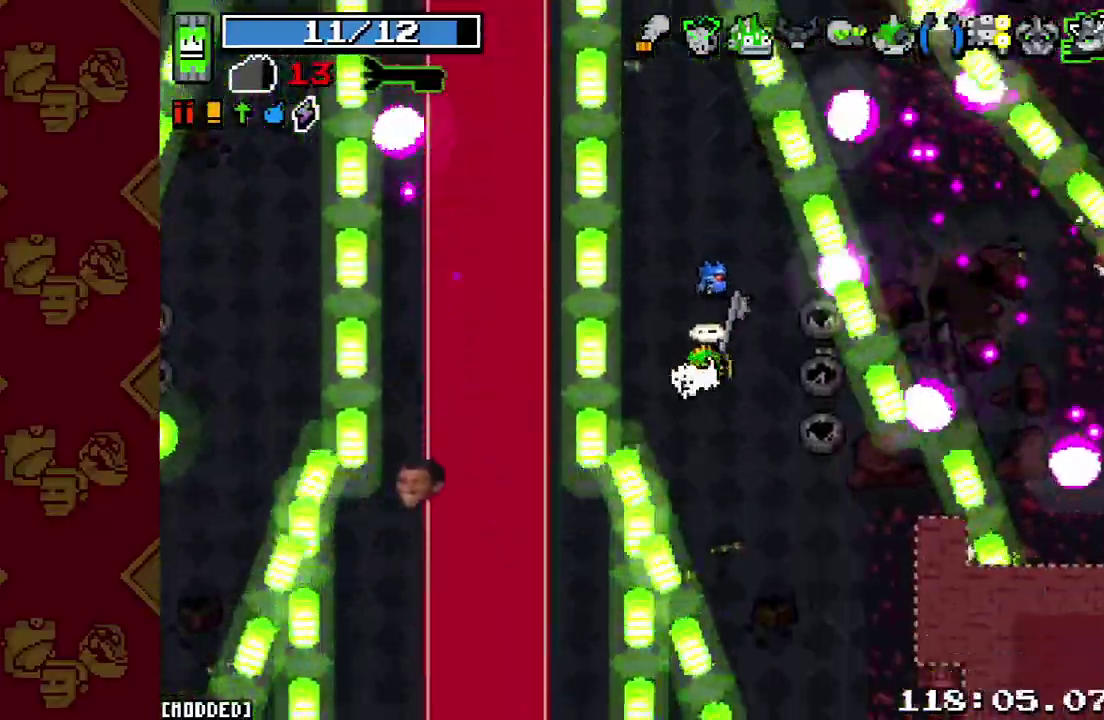
{"buttons": [], "left_stick": "down", "right_stick": "down", "events": [[67, "L2", "down"], [67, "right_stick", "down-left"], [267, "L2", "up"], [300, "right_stick", "down"]]}